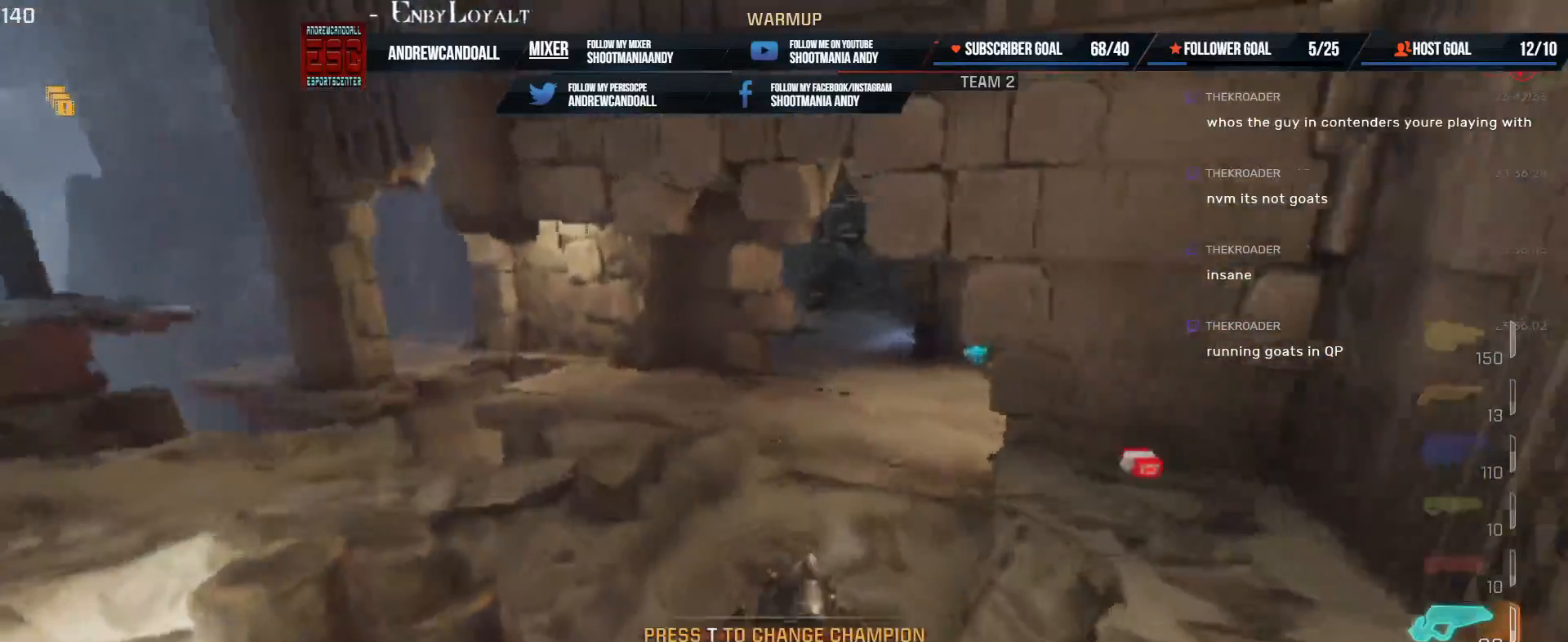
Gameplay with keyboard and mouse; each line is a JSON object with the keys and mouse buttons held at the frame after it. "events" lists presses ("down") and releases ("up") of "a", "alt", "backspace", "caps_lock", "ctrl", "d", "delete", "end", "home", "r", "s", "shift", "tab", "tilde", "w", "mouse_left", "mouse_wheel", "mouse_right", "mouse_mb4" and "mouse_mb5" between this image and that frame as [ms after this image, input, new state], when the widget could be followed in between. "mouse_left", "mouse_wheel", "mouse_right", "mouse_mb4", "mouse_mb5" = the "left", "wheel", "right", "mb4", "mb5" buttons of the "mouse" list. No other keys are recorded. "wheel" means that the mouse wheel is clicked or scrolled. Not read: mouse_move.
{"keys": ["d", "w"], "mouse": [], "events": [[67, "a", "up"]]}
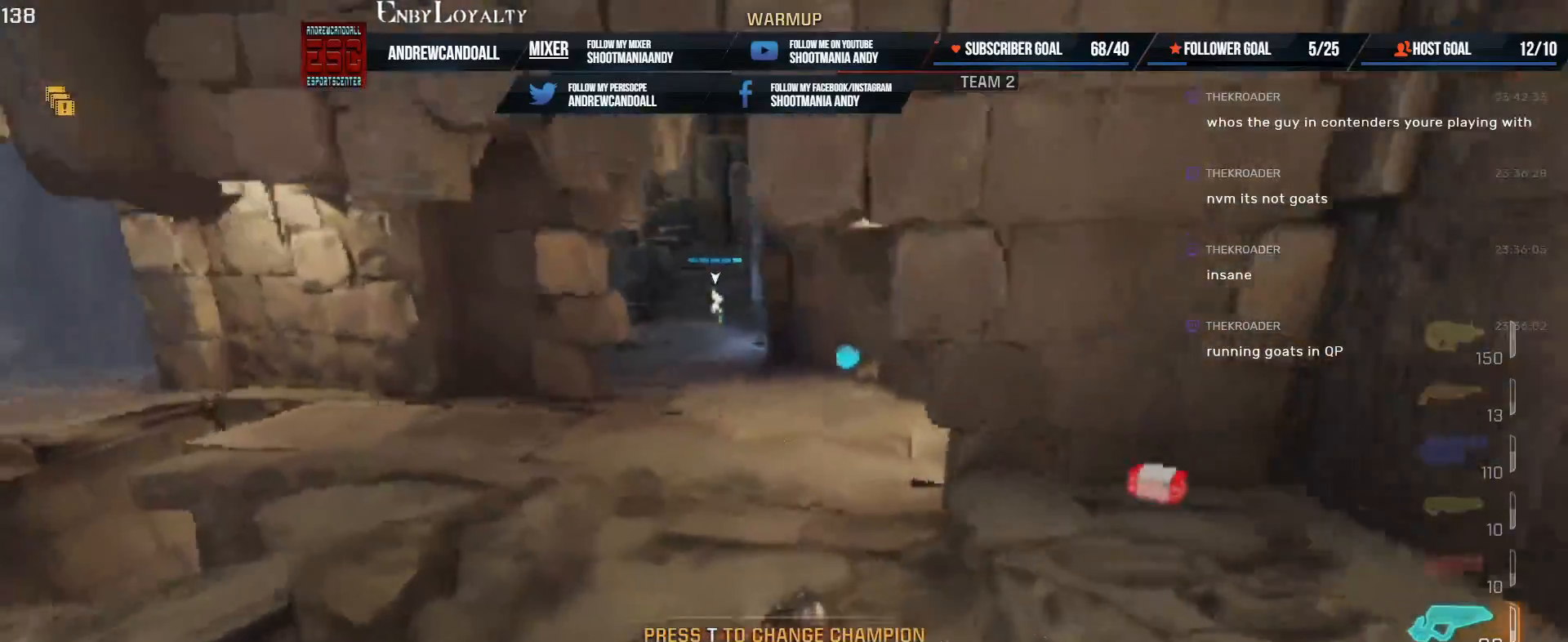
{"keys": ["a", "shift", "w"], "mouse": [], "events": [[200, "d", "up"], [417, "a", "down"], [433, "shift", "down"]]}
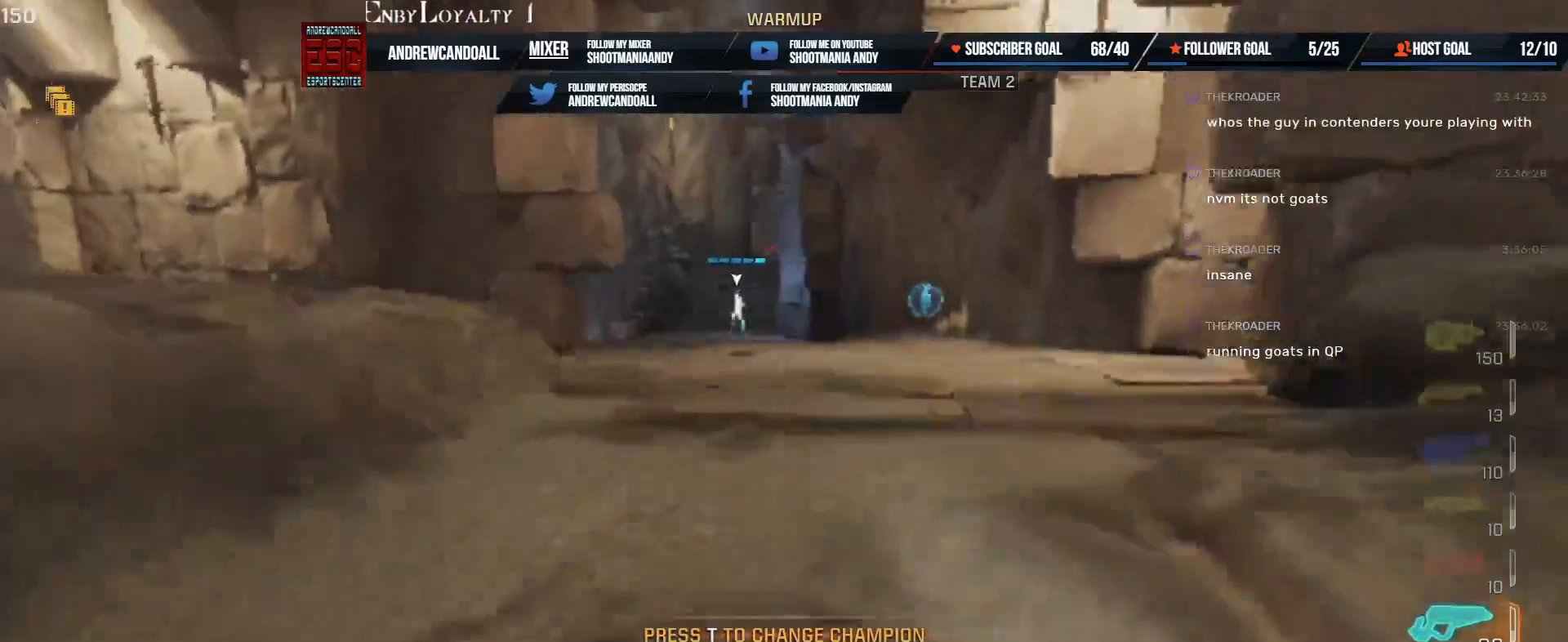
{"keys": ["d", "w"], "mouse": [], "events": [[133, "shift", "up"], [183, "a", "up"], [483, "d", "down"]]}
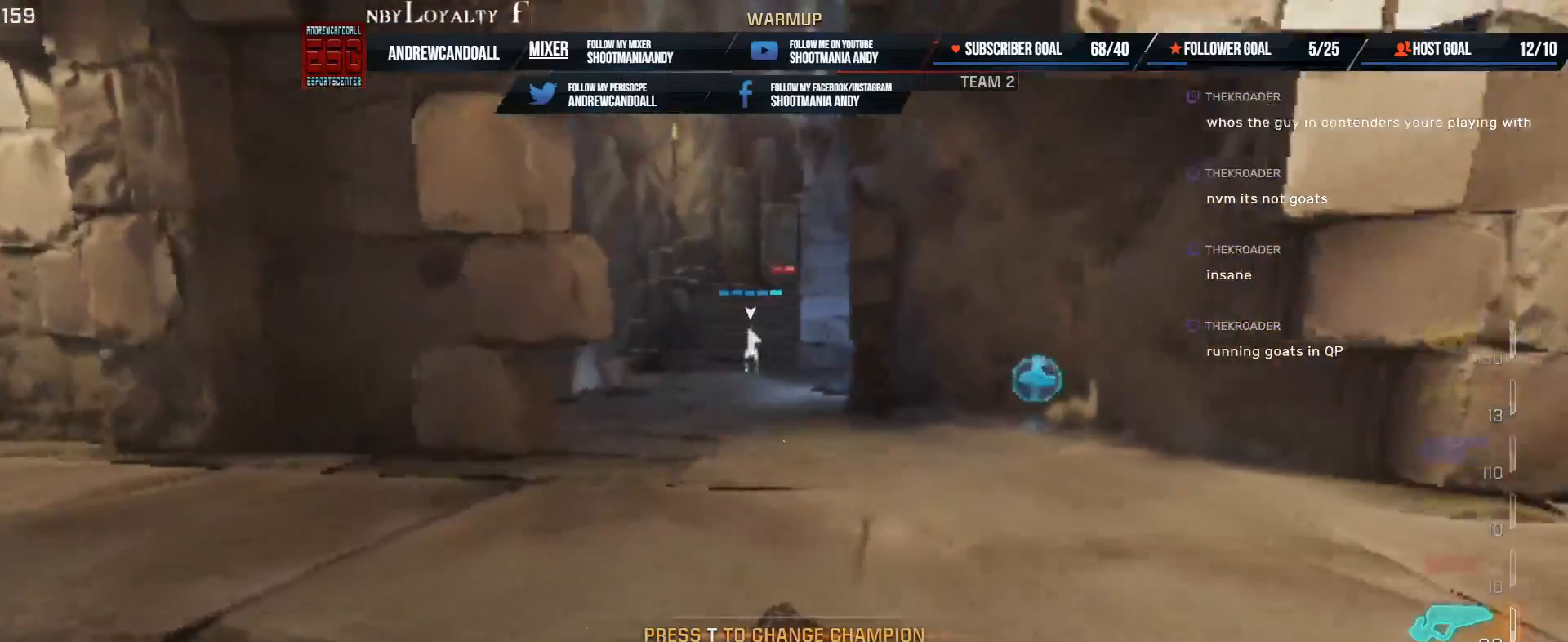
{"keys": ["a", "w"], "mouse": [], "events": [[17, "a", "down"], [33, "shift", "down"], [233, "d", "up"], [233, "shift", "up"], [300, "a", "up"], [500, "a", "down"]]}
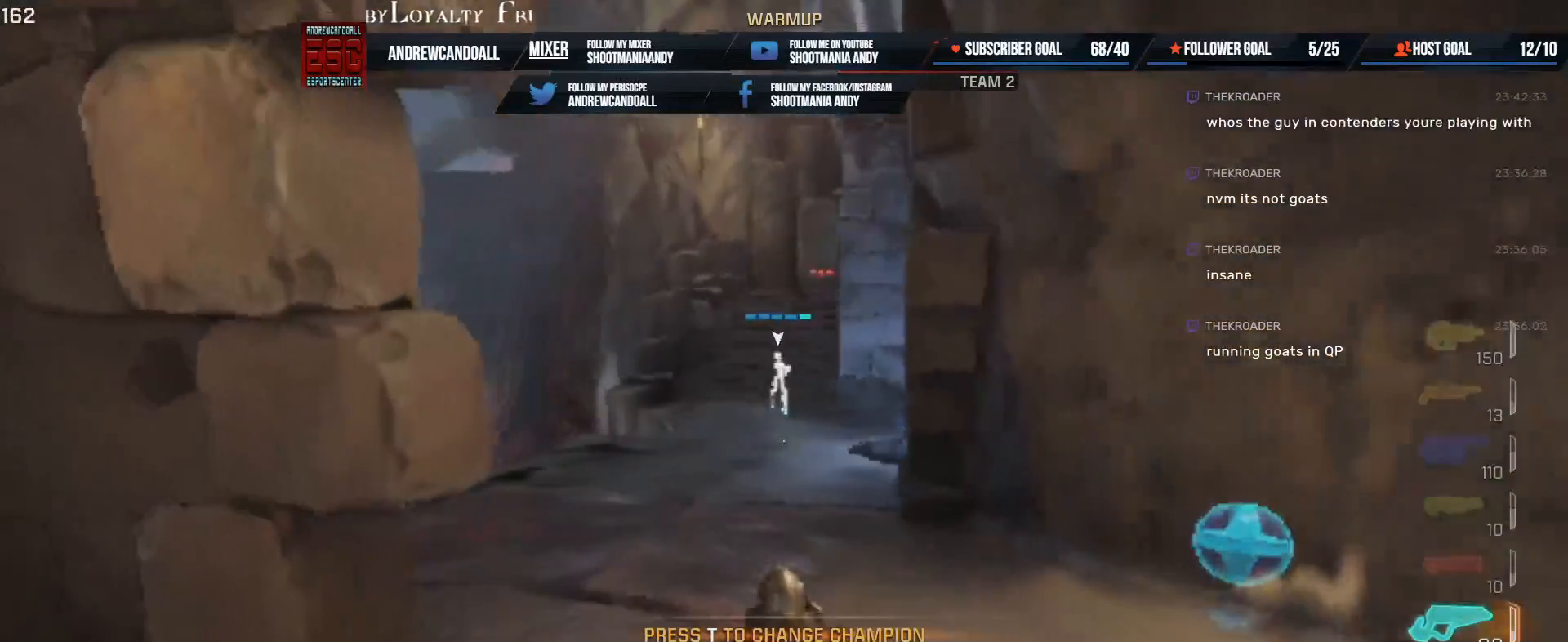
{"keys": ["a", "shift", "w"], "mouse": [], "events": [[150, "a", "up"], [283, "a", "down"], [300, "d", "down"], [317, "shift", "down"], [400, "d", "up"]]}
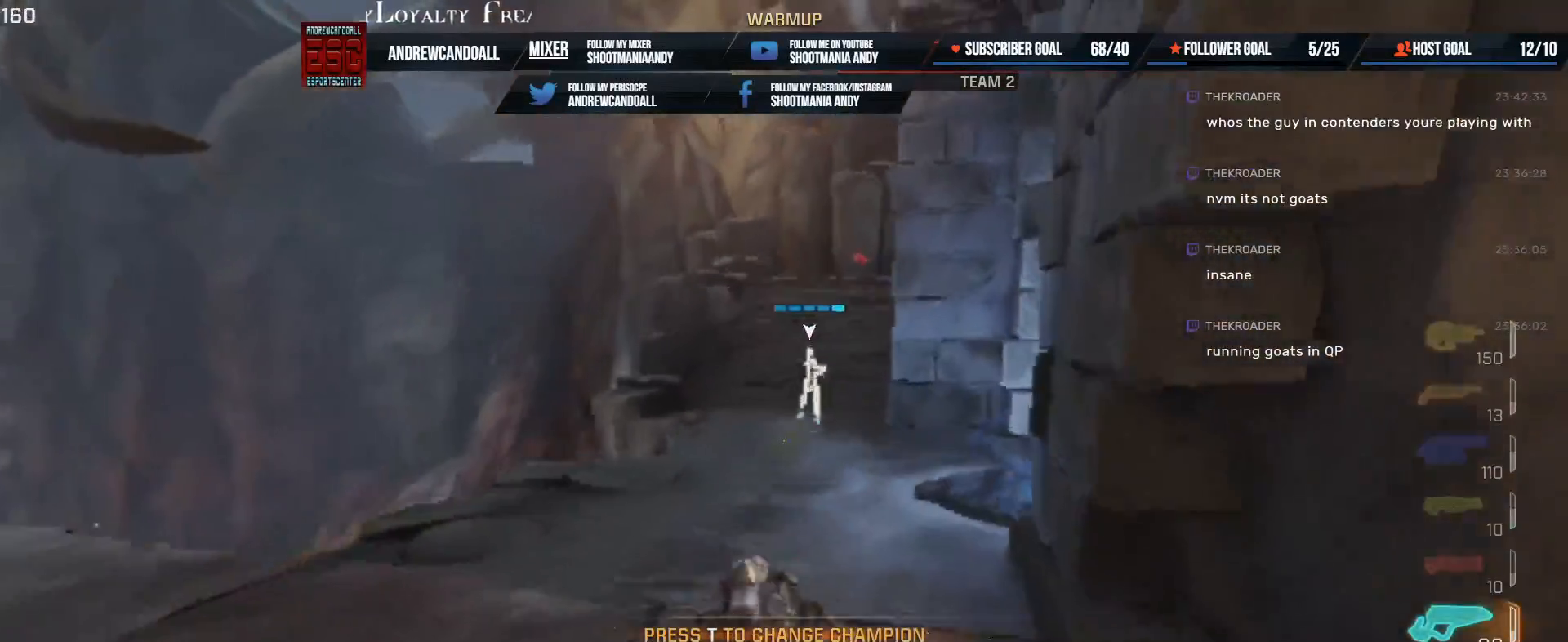
{"keys": ["w"], "mouse": [], "events": [[33, "a", "up"], [33, "shift", "up"], [250, "d", "down"], [483, "d", "up"]]}
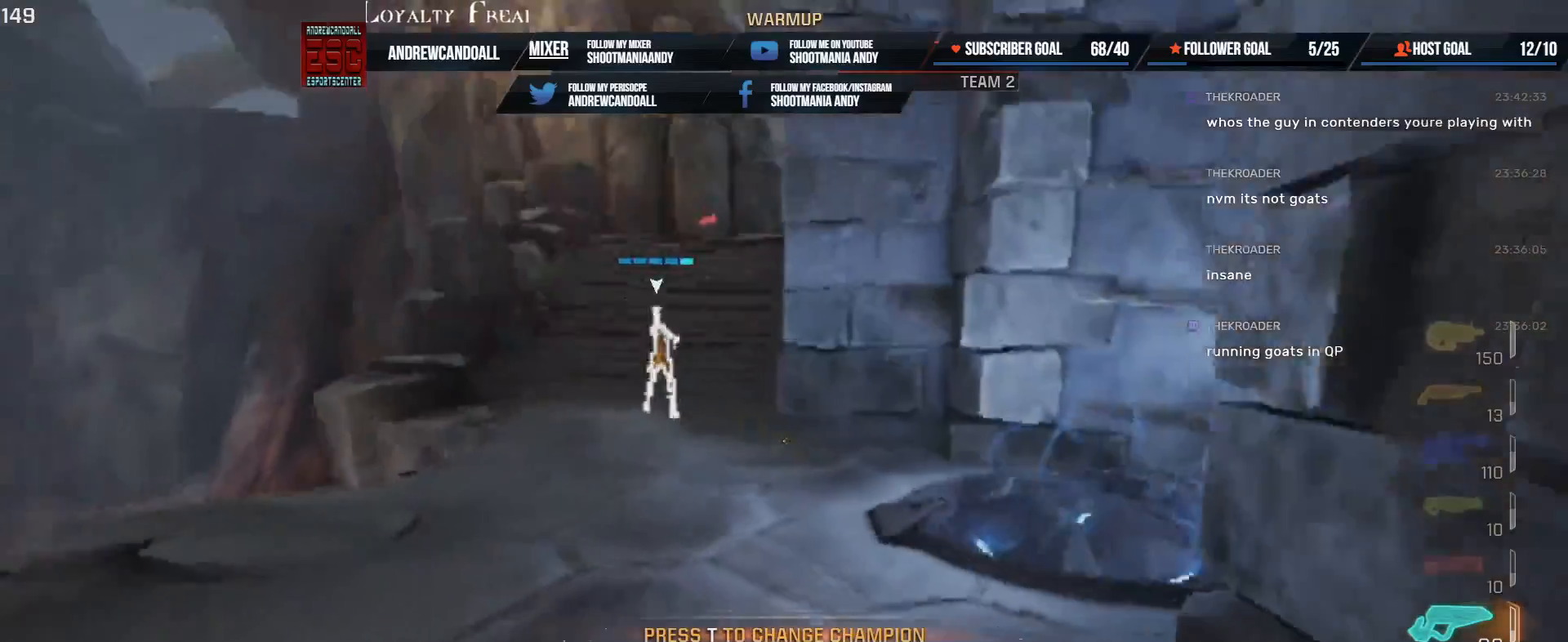
{"keys": ["w"], "mouse": [], "events": [[17, "a", "down"], [233, "a", "up"], [283, "a", "down"], [400, "a", "up"]]}
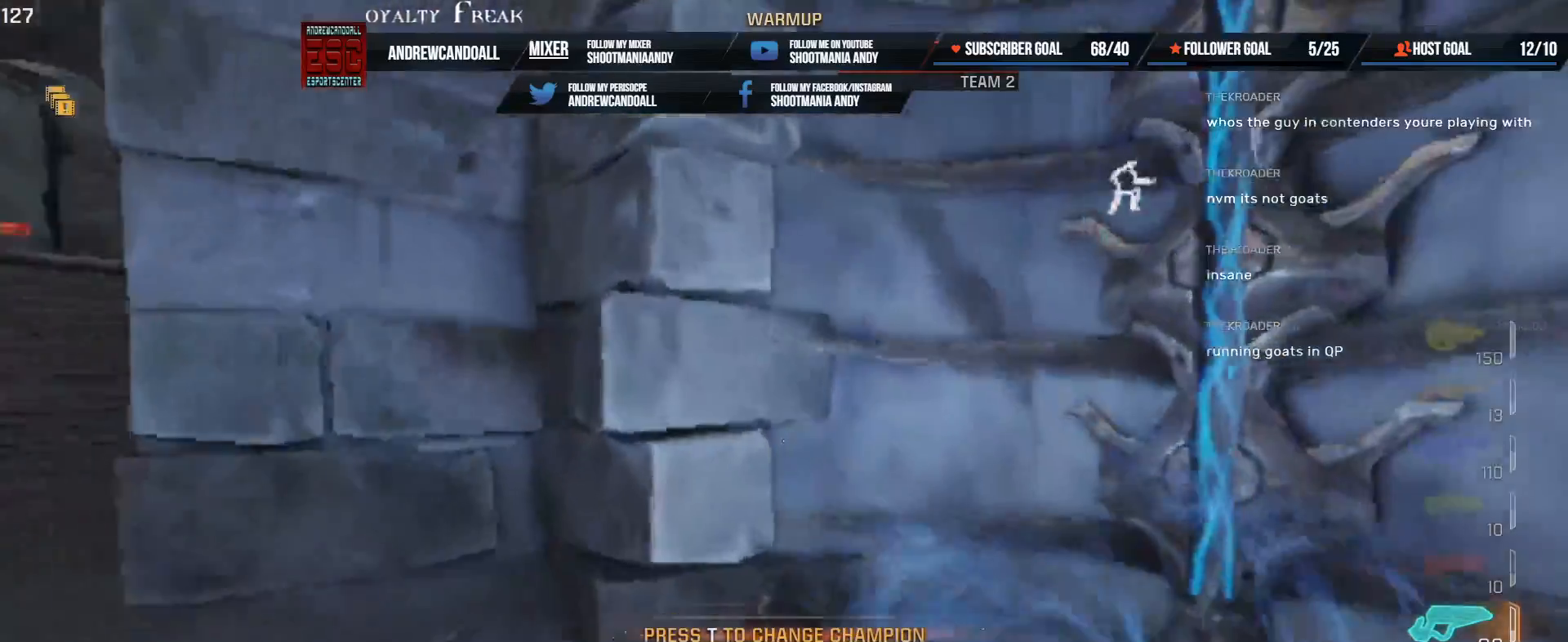
{"keys": ["a", "w"], "mouse": [], "events": [[150, "d", "down"], [250, "a", "down"], [350, "d", "up"]]}
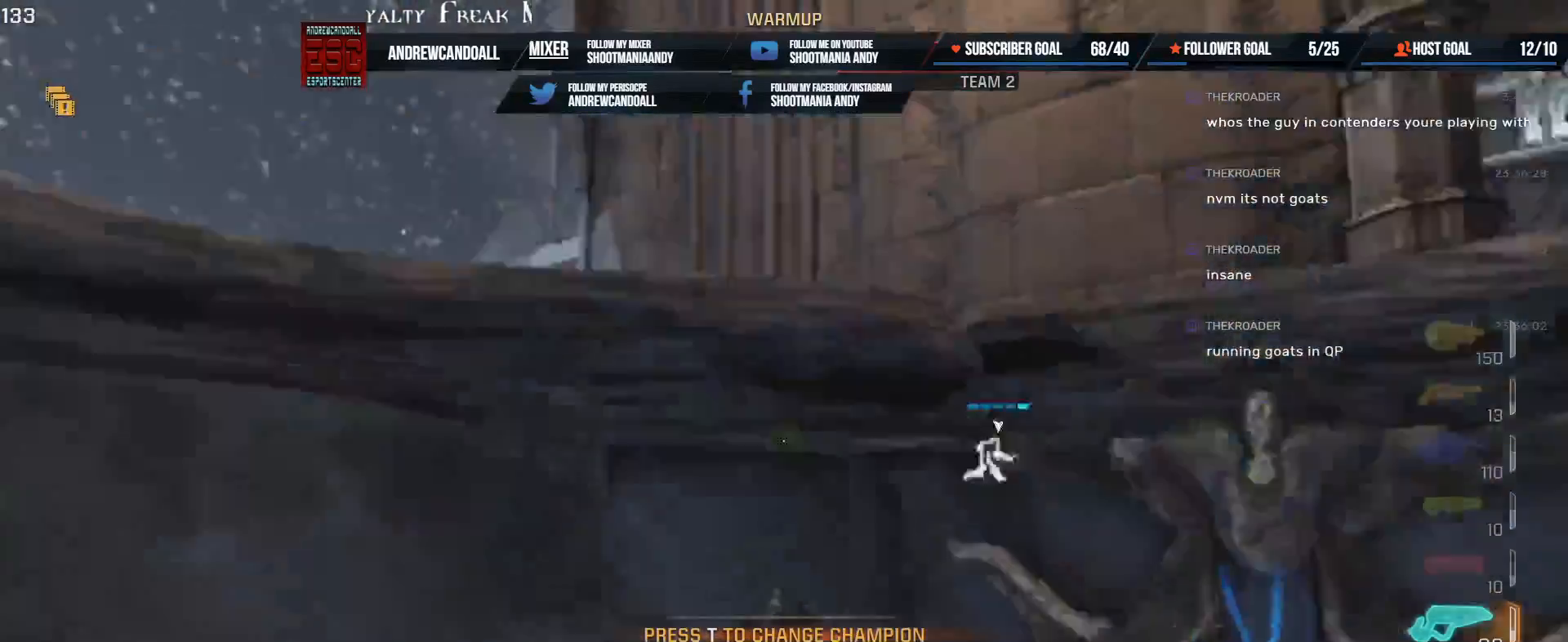
{"keys": ["a", "w"], "mouse": [], "events": []}
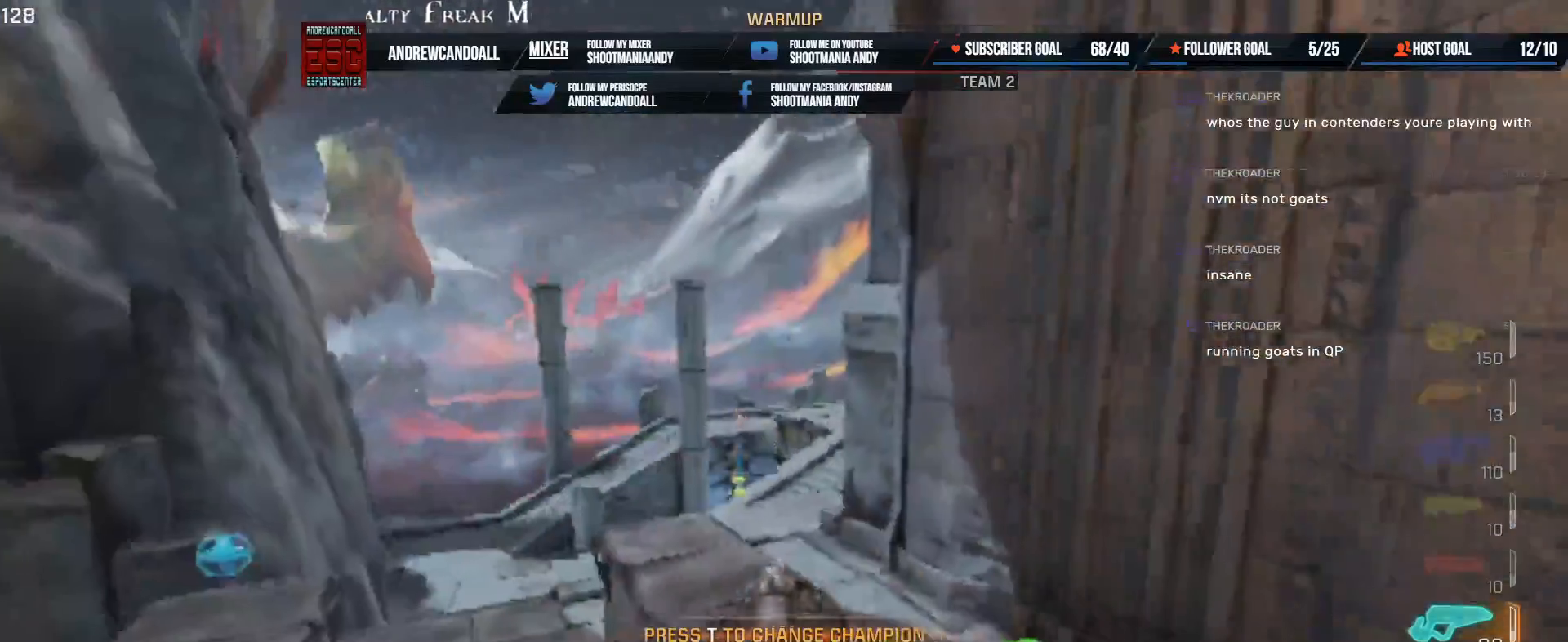
{"keys": ["a", "w"], "mouse": [], "events": [[117, "a", "up"], [367, "a", "down"]]}
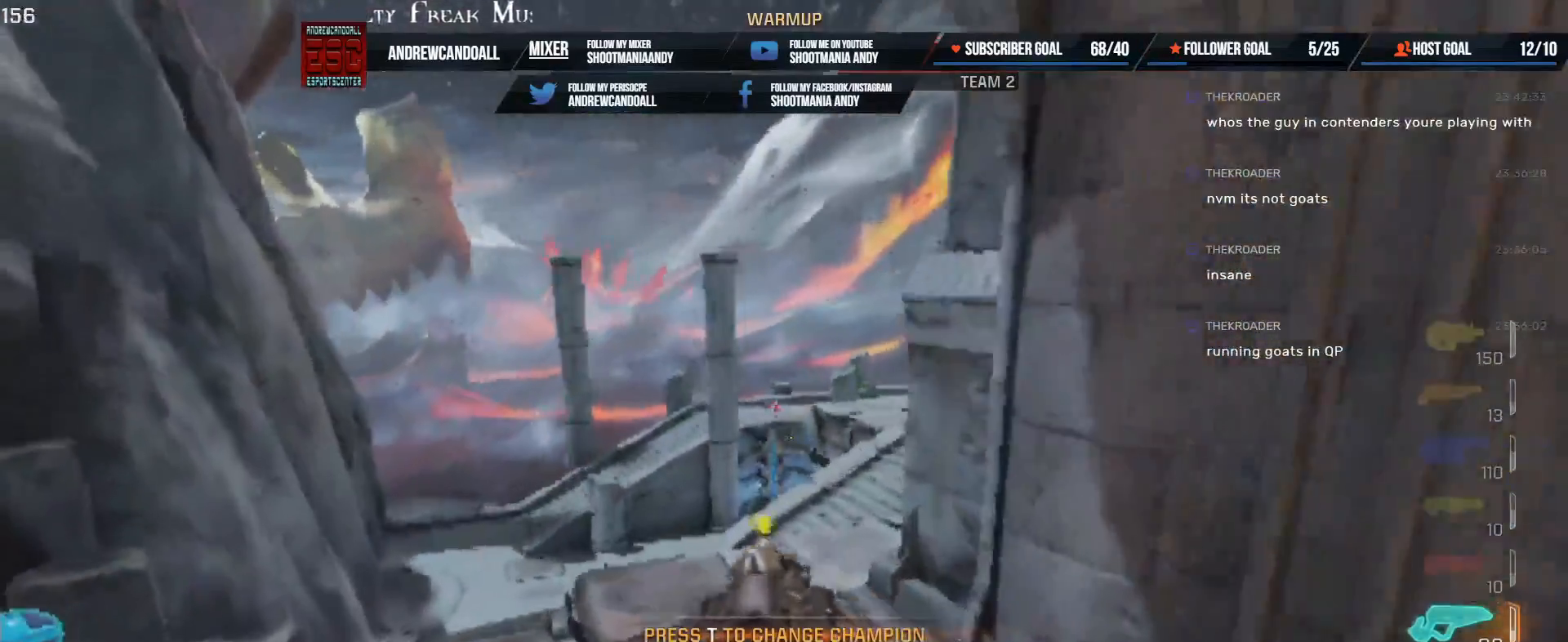
{"keys": ["a", "shift", "w"], "mouse": [], "events": [[217, "a", "up"], [233, "d", "down"], [283, "d", "up"], [350, "a", "down"], [383, "shift", "down"]]}
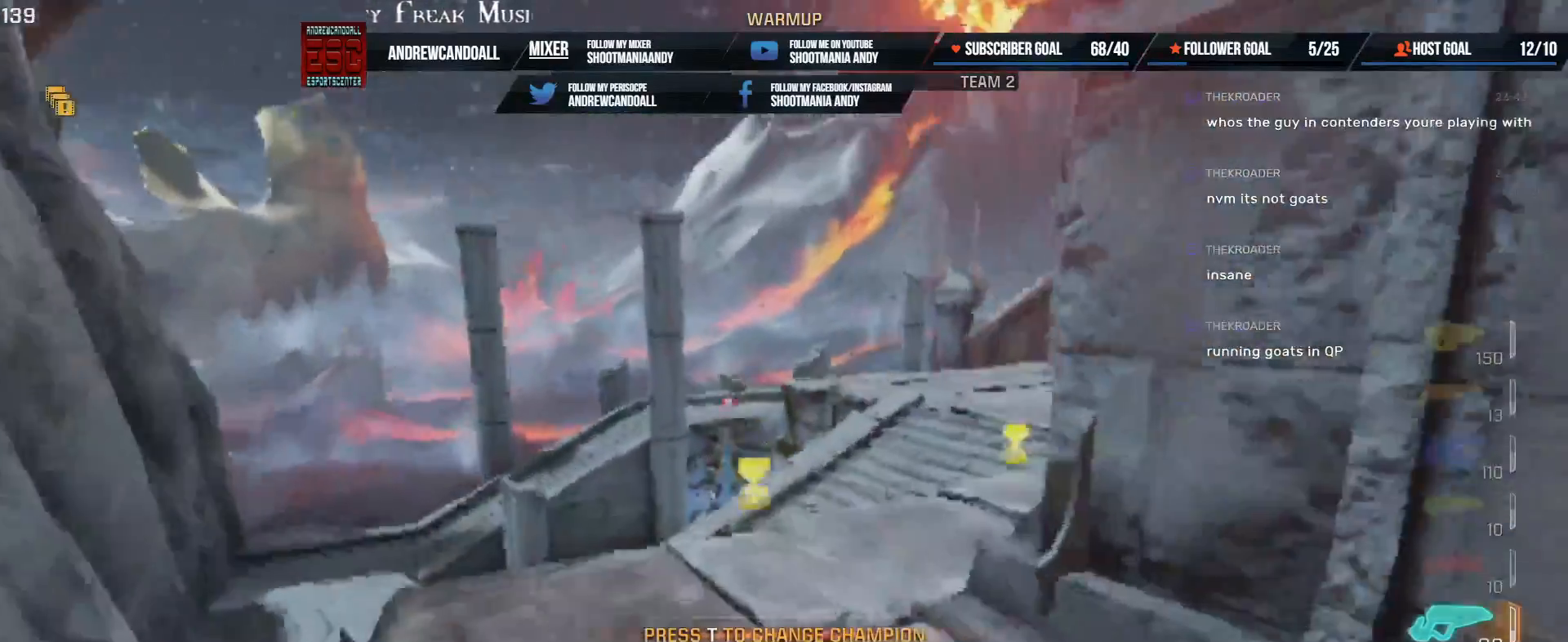
{"keys": ["d", "w"], "mouse": [], "events": [[50, "a", "up"], [50, "shift", "up"], [117, "d", "down"], [267, "w", "up"], [417, "w", "down"]]}
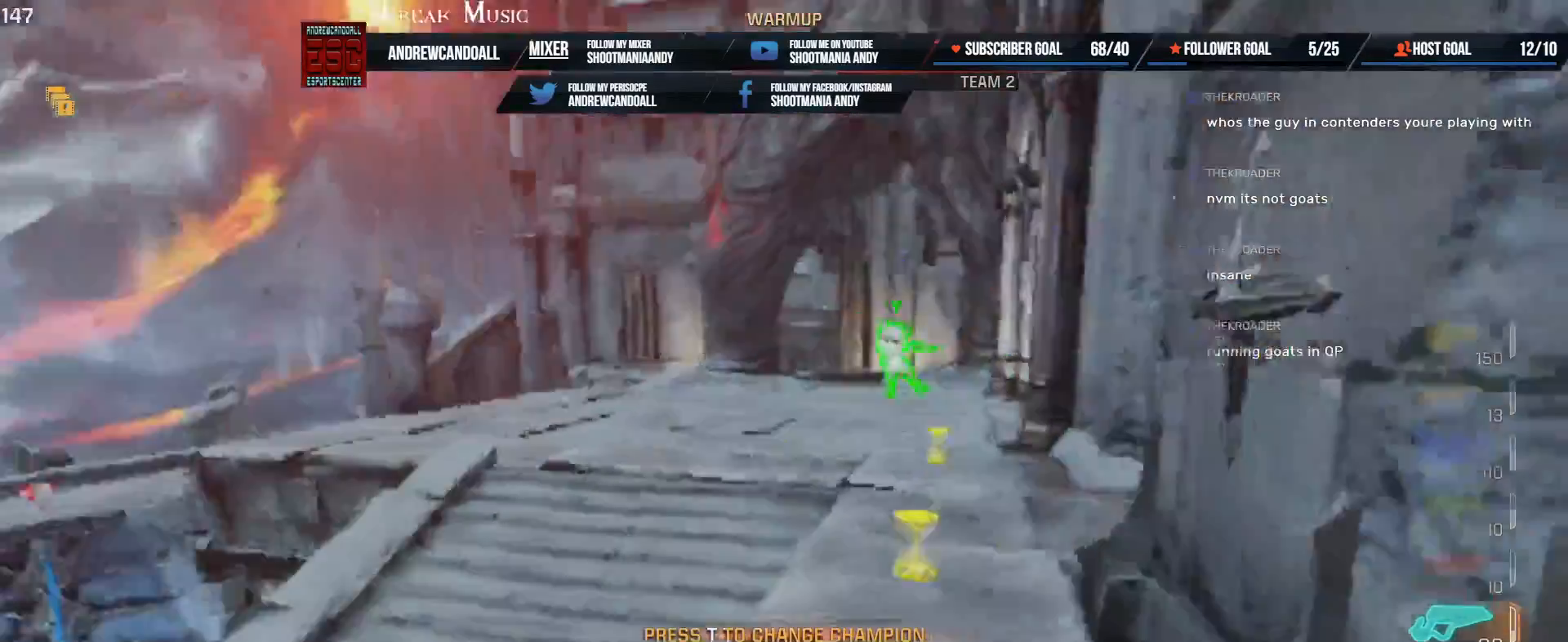
{"keys": ["a", "shift", "w"], "mouse": [], "events": [[200, "a", "down"], [350, "shift", "down"], [367, "d", "up"]]}
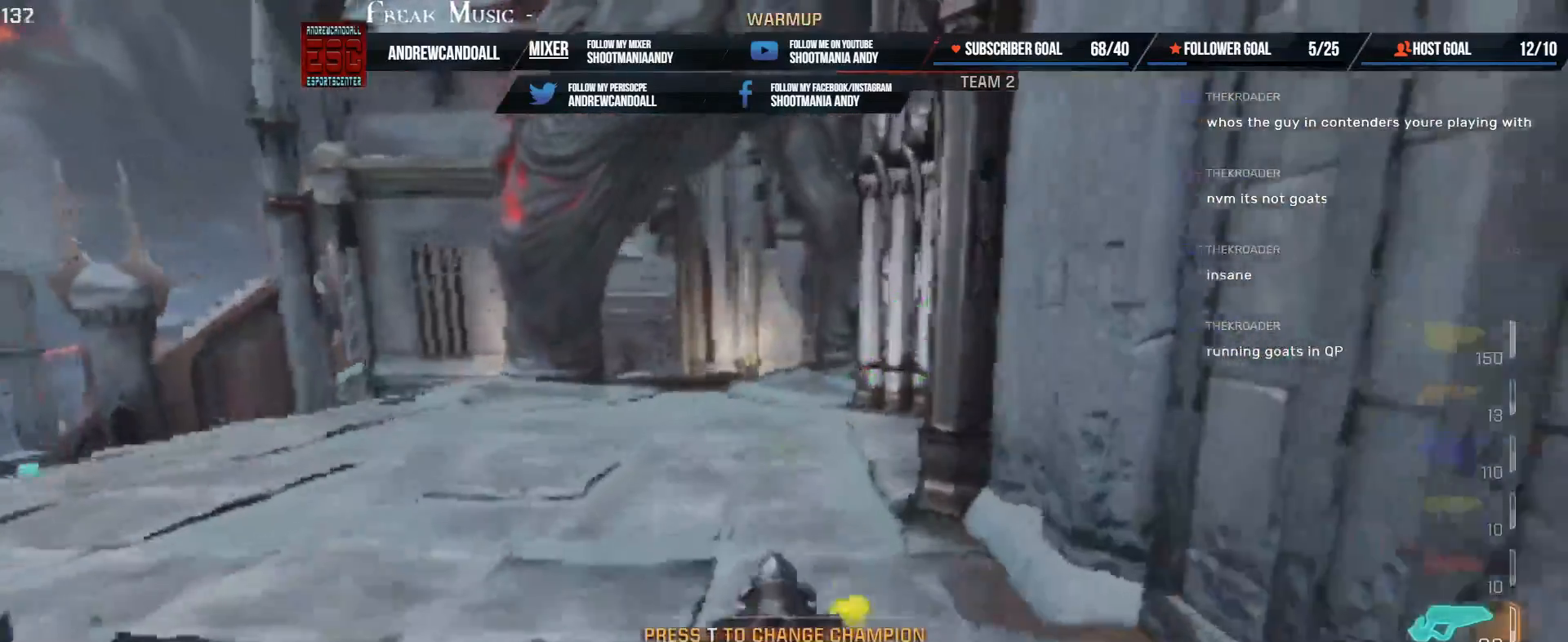
{"keys": ["a", "r", "w"], "mouse": [], "events": [[100, "shift", "up"], [133, "a", "up"], [333, "a", "down"], [433, "r", "down"]]}
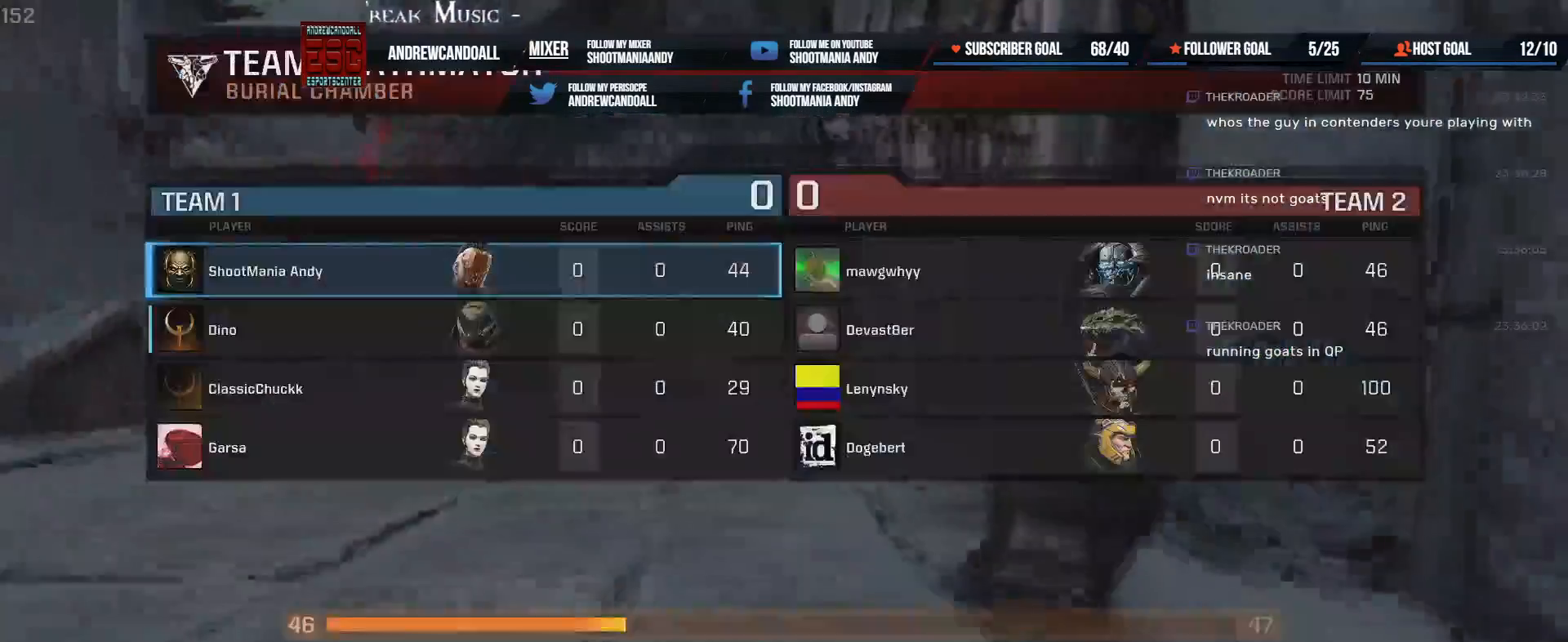
{"keys": ["a", "r", "w"], "mouse": [], "events": [[267, "a", "up"], [300, "a", "down"]]}
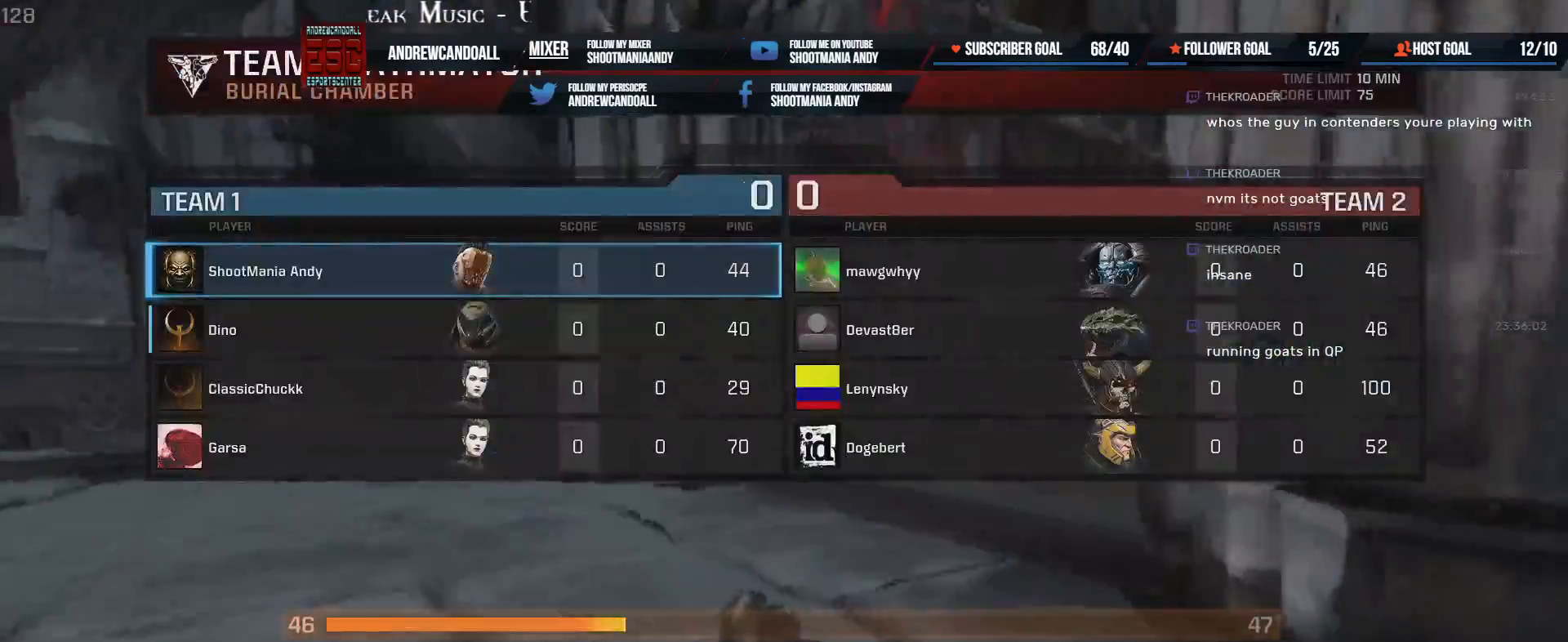
{"keys": ["a", "r", "w"], "mouse": [], "events": []}
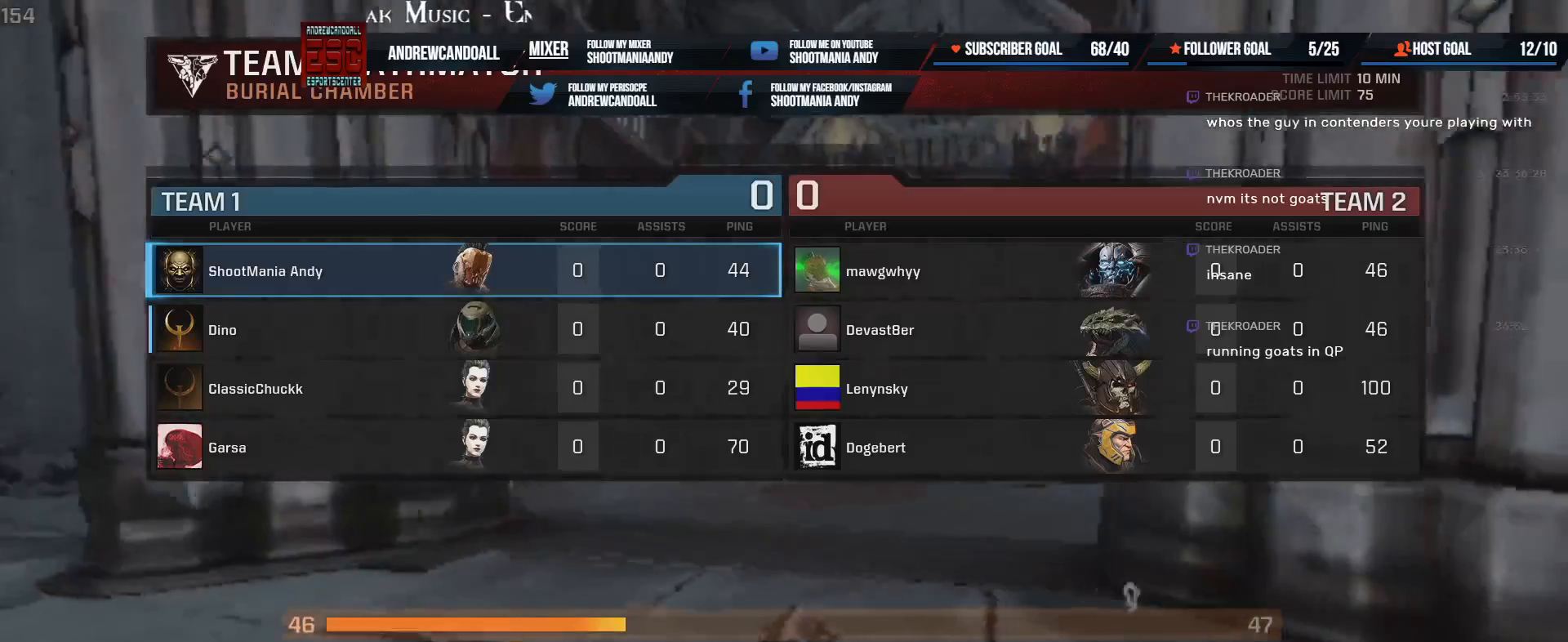
{"keys": ["w"], "mouse": [], "events": [[100, "a", "up"], [500, "r", "up"]]}
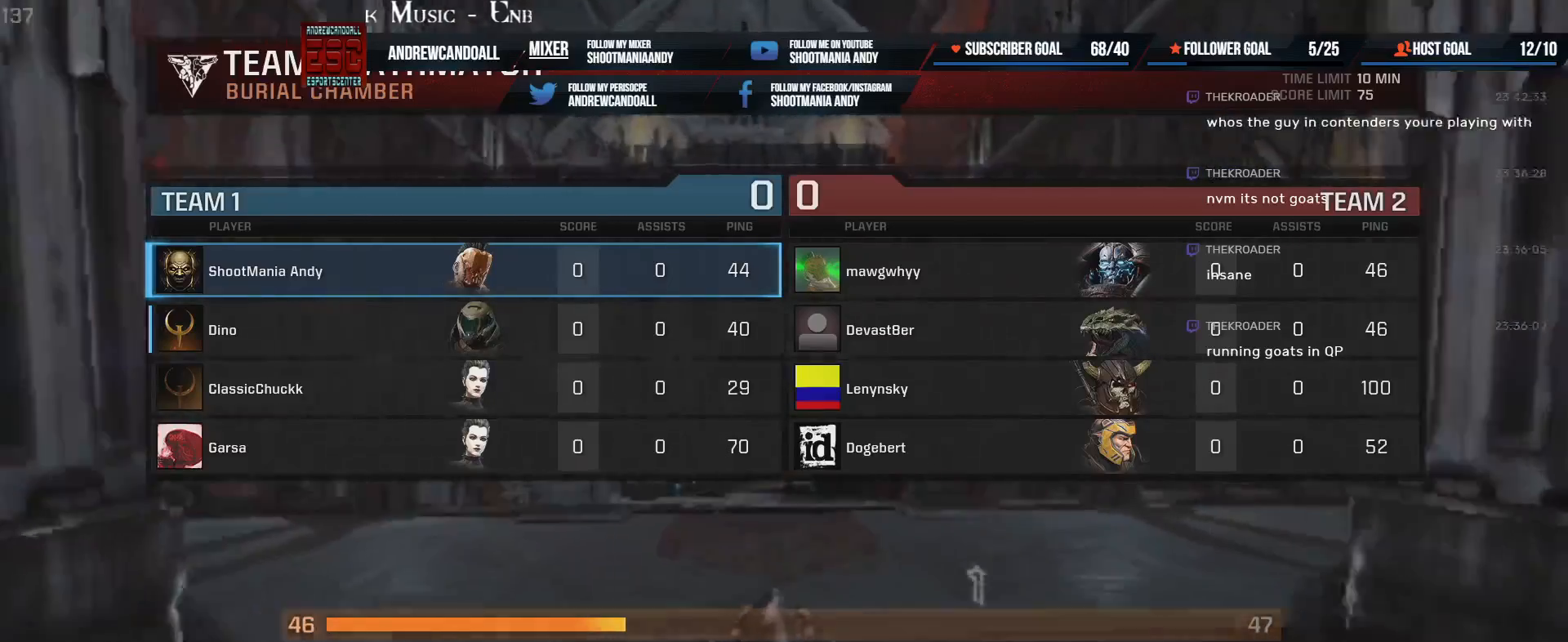
{"keys": ["a", "w"], "mouse": [], "events": [[300, "a", "down"], [367, "w", "up"], [500, "w", "down"]]}
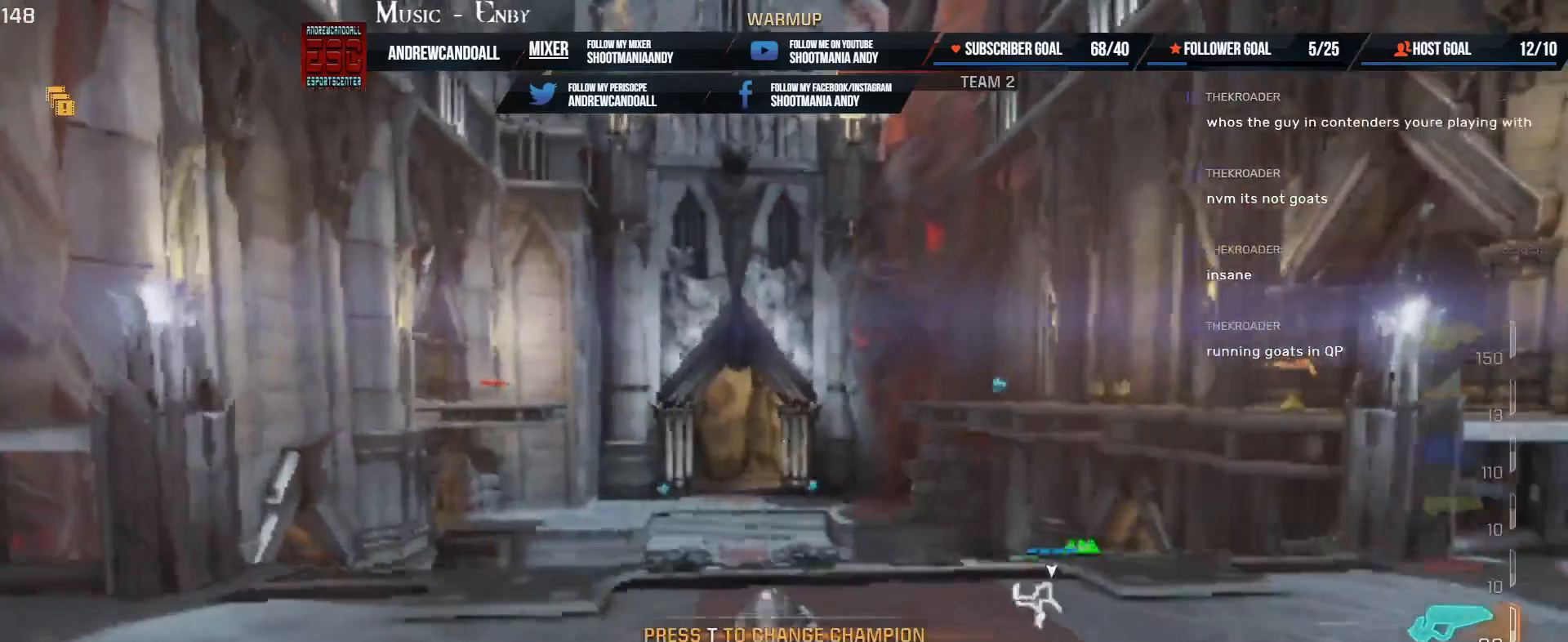
{"keys": ["a", "w"], "mouse": [], "events": [[83, "a", "up"], [317, "a", "down"]]}
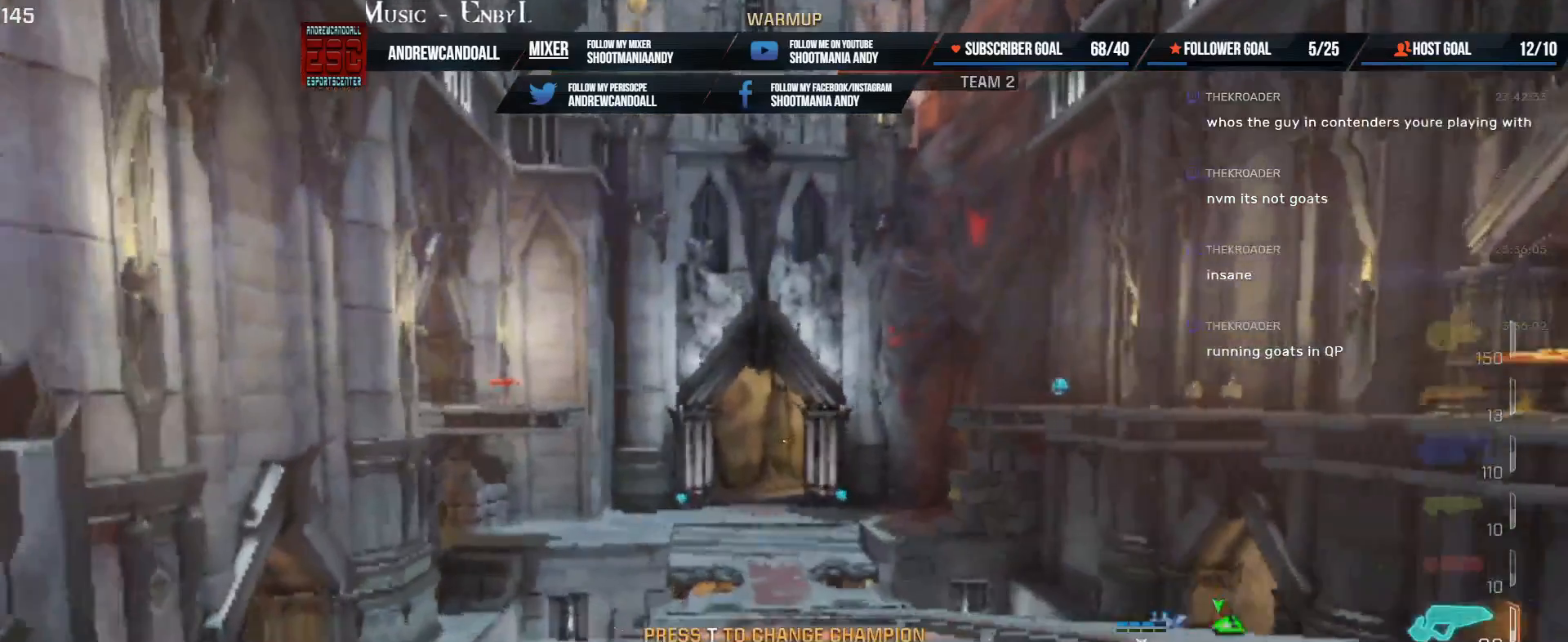
{"keys": [], "mouse": [], "events": [[67, "a", "up"], [67, "w", "up"]]}
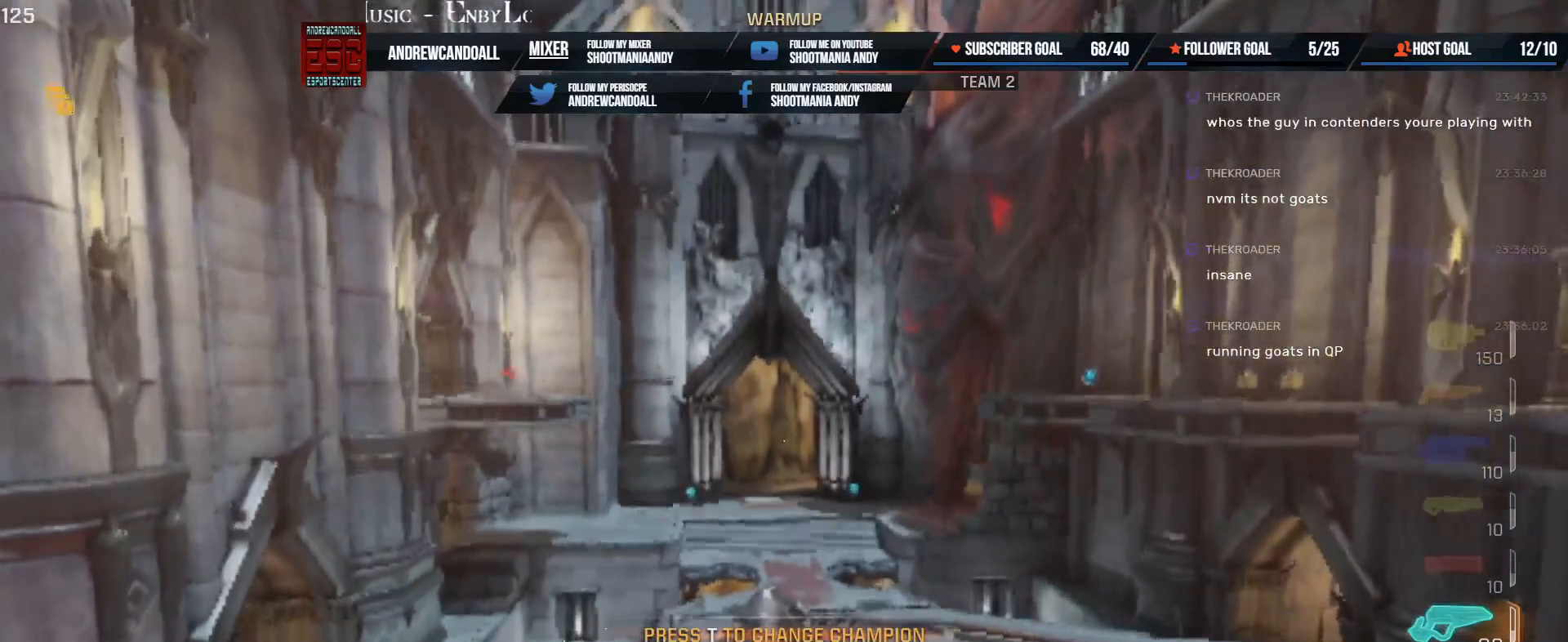
{"keys": [], "mouse": [], "events": []}
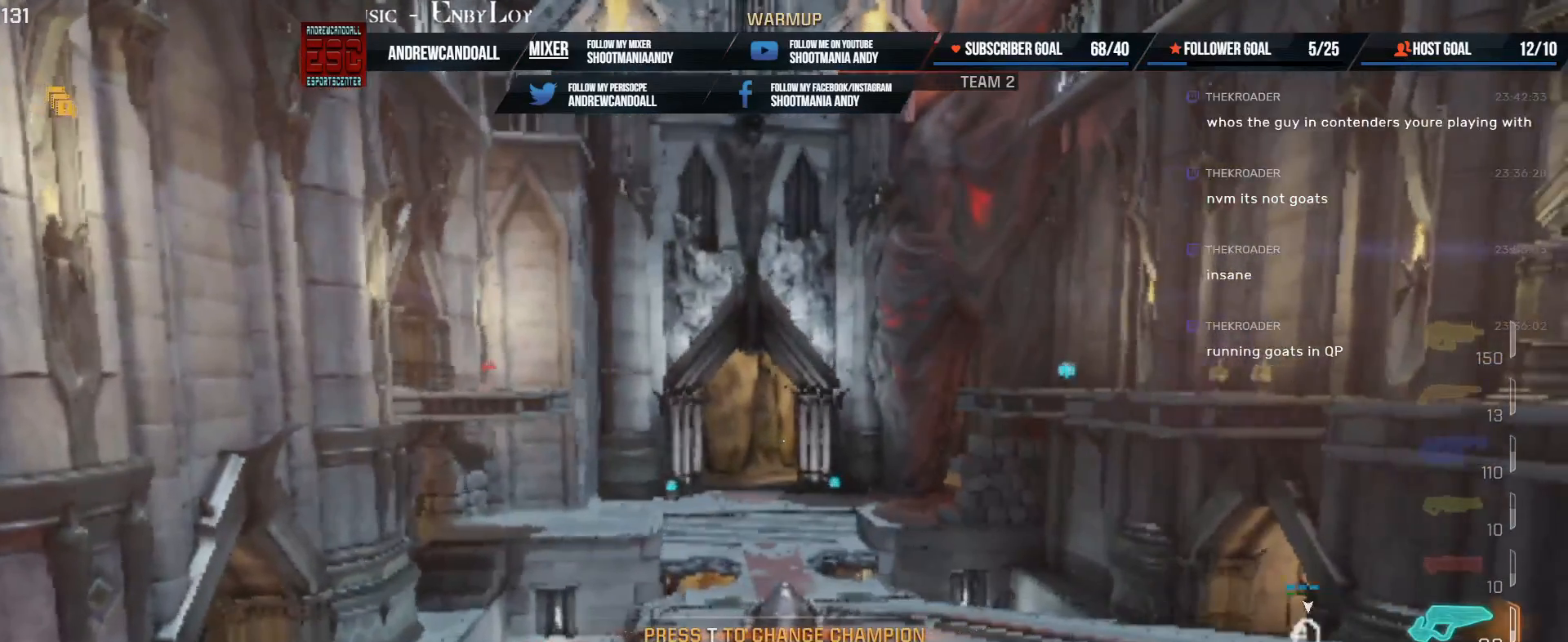
{"keys": ["d"], "mouse": [], "events": [[267, "s", "down"], [300, "d", "down"], [450, "s", "up"]]}
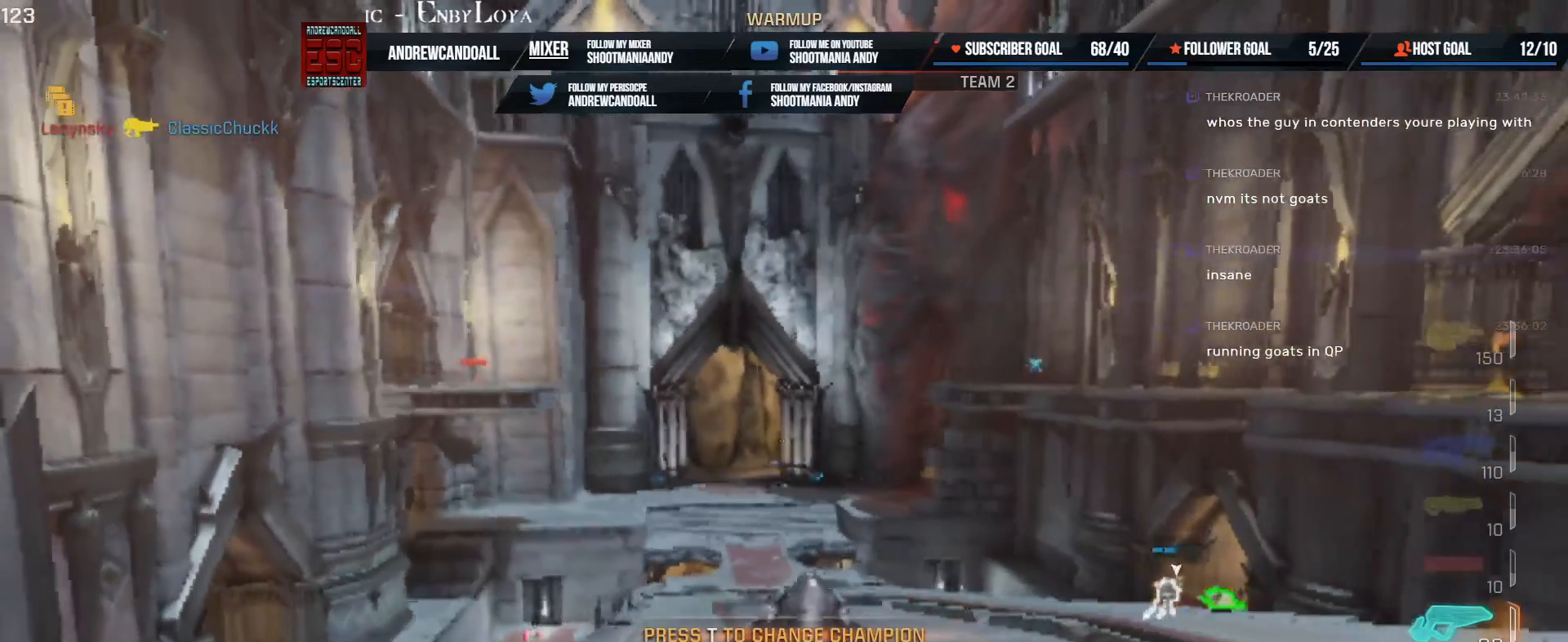
{"keys": ["a", "r", "w"], "mouse": [], "events": [[183, "w", "down"], [267, "a", "down"], [267, "d", "up"], [450, "r", "down"]]}
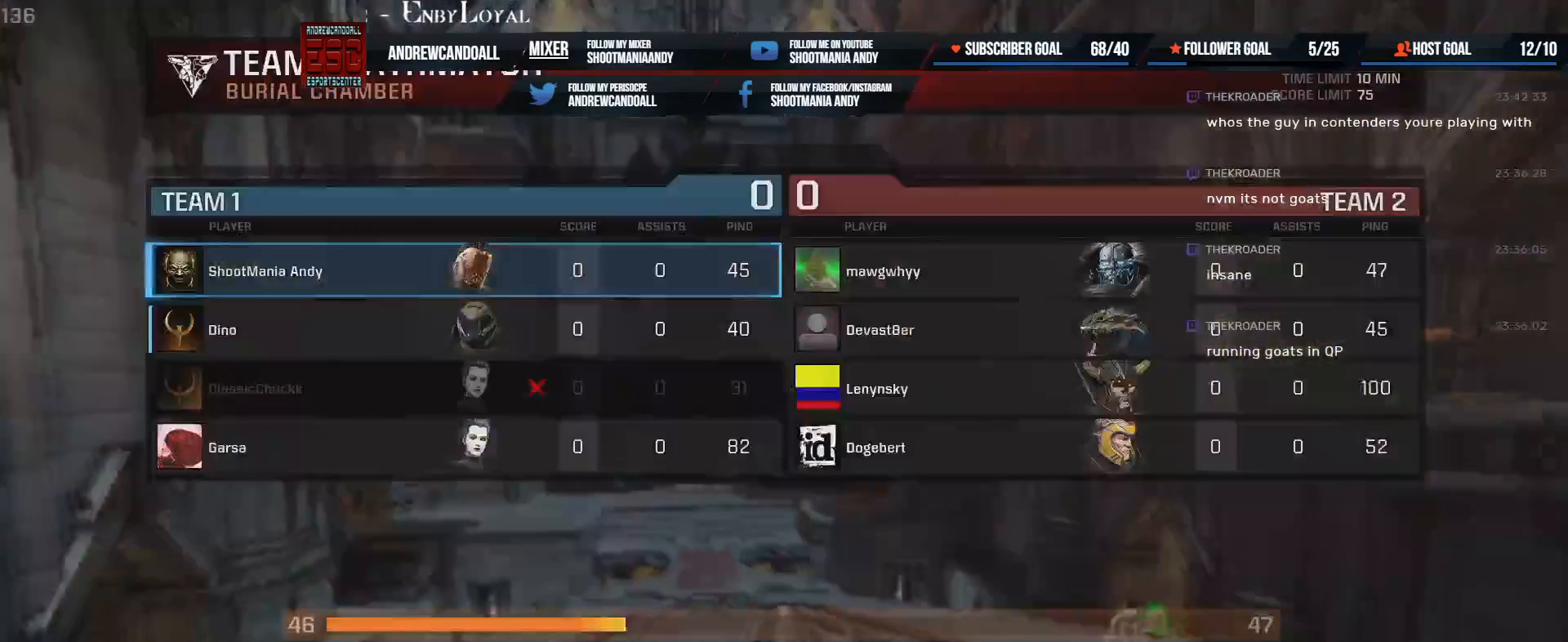
{"keys": ["r", "w"], "mouse": [], "events": [[317, "a", "up"]]}
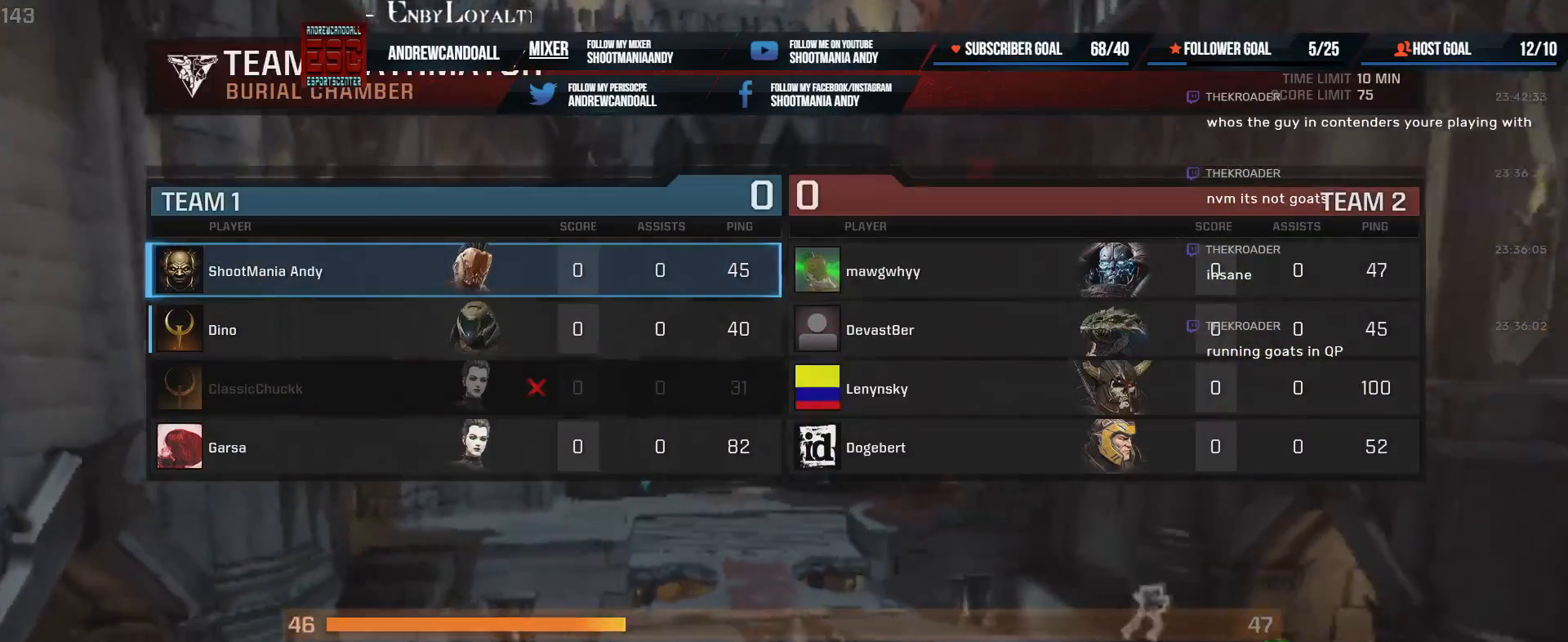
{"keys": ["r", "w"], "mouse": [], "events": []}
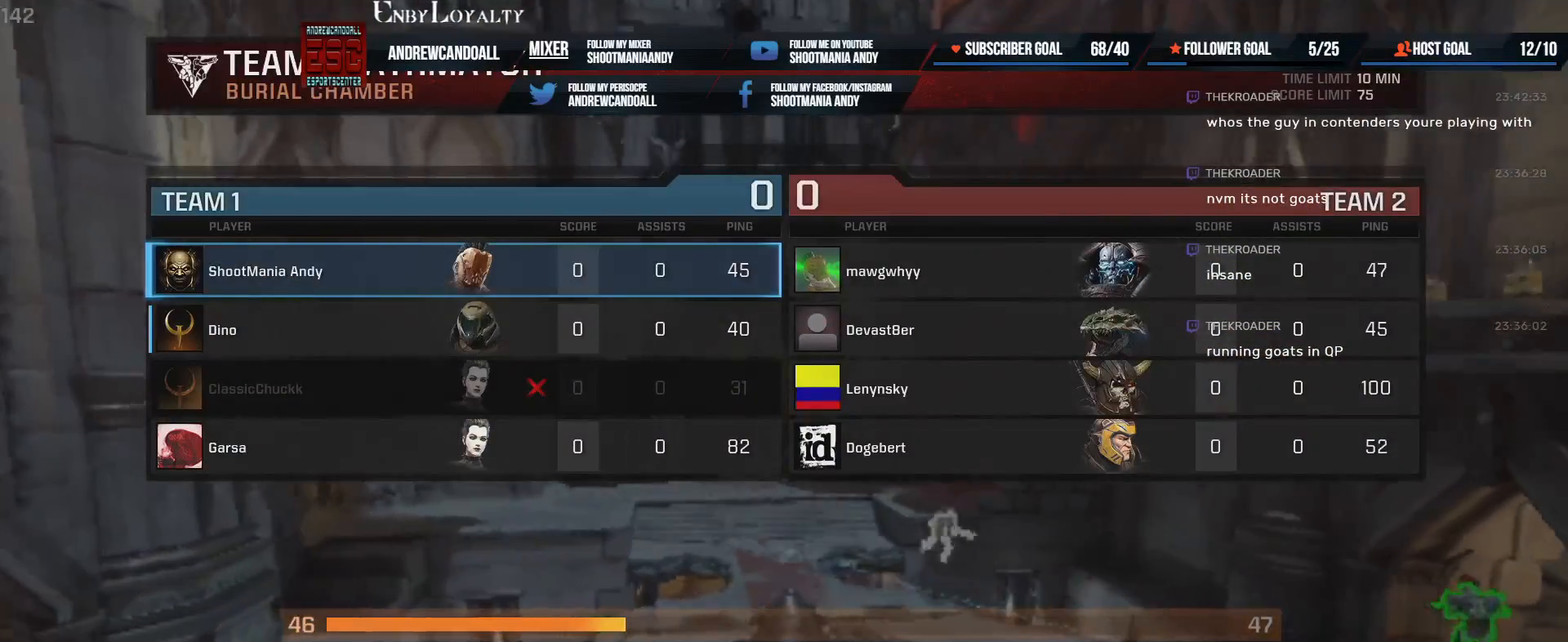
{"keys": ["w"], "mouse": [], "events": [[317, "a", "down"], [317, "r", "up"], [483, "a", "up"]]}
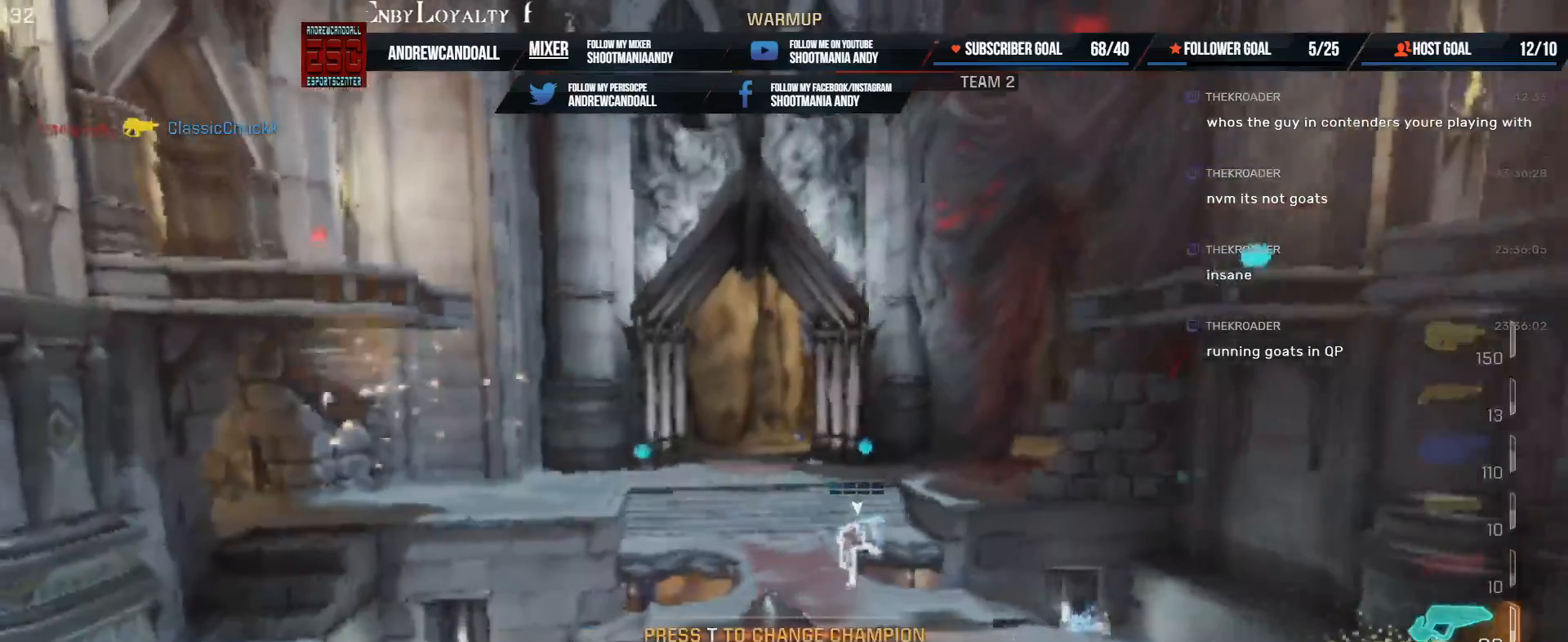
{"keys": ["r", "w"], "mouse": [], "events": [[217, "r", "down"]]}
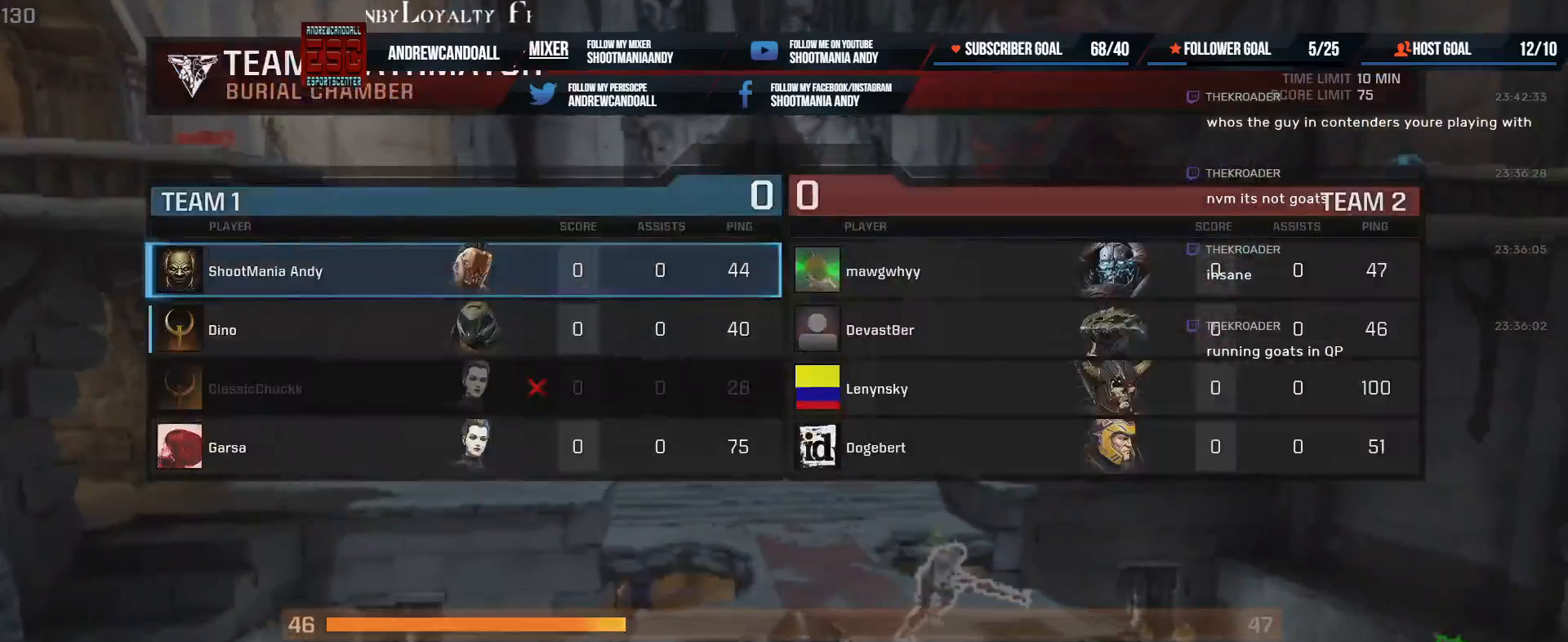
{"keys": ["a", "r", "w"], "mouse": [], "events": [[83, "r", "up"], [167, "w", "up"], [317, "r", "down"], [433, "w", "down"], [483, "a", "down"]]}
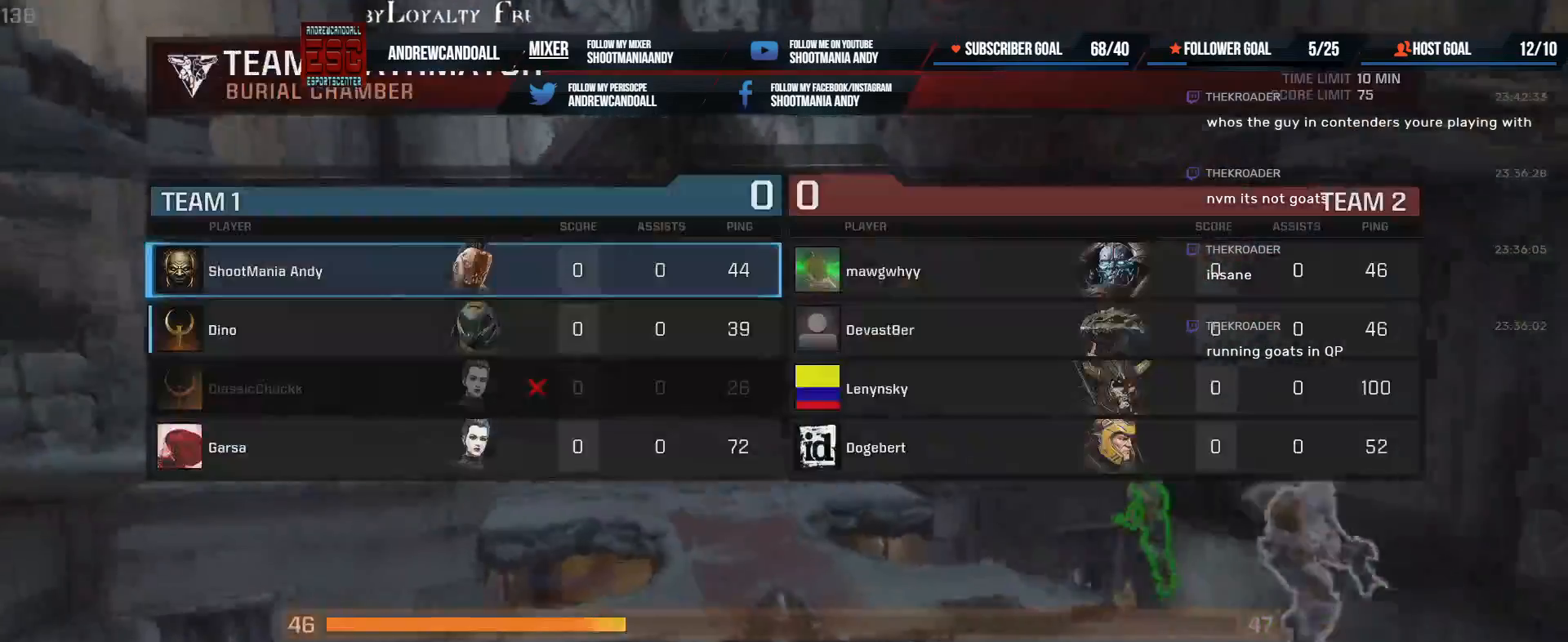
{"keys": ["r", "w"], "mouse": [], "events": [[317, "a", "up"]]}